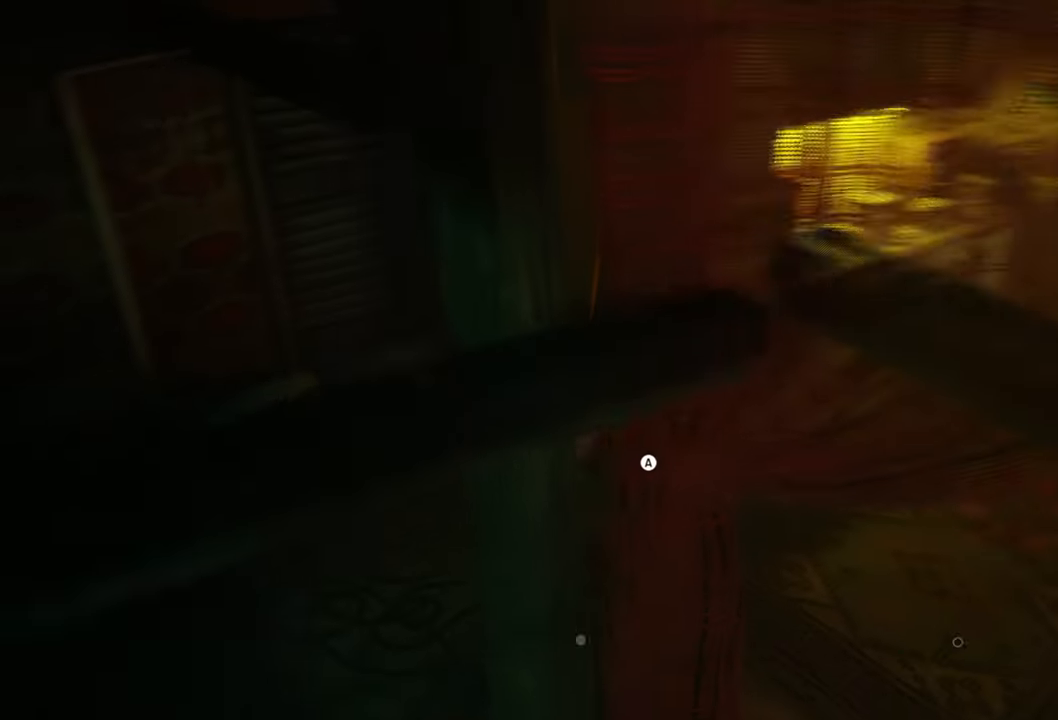
Gameplay with a controller (Xbox layout); each line is a JSON object with the inputs held at the frame after it. "events" lists button and stick changes between this image and that frame as [ms after this image, input, new state], when the widget could be followed in between.
{"buttons": ["A"], "left_stick": "up", "right_stick": "center", "events": [[20, "left_stick", "up"], [480, "A", "down"]]}
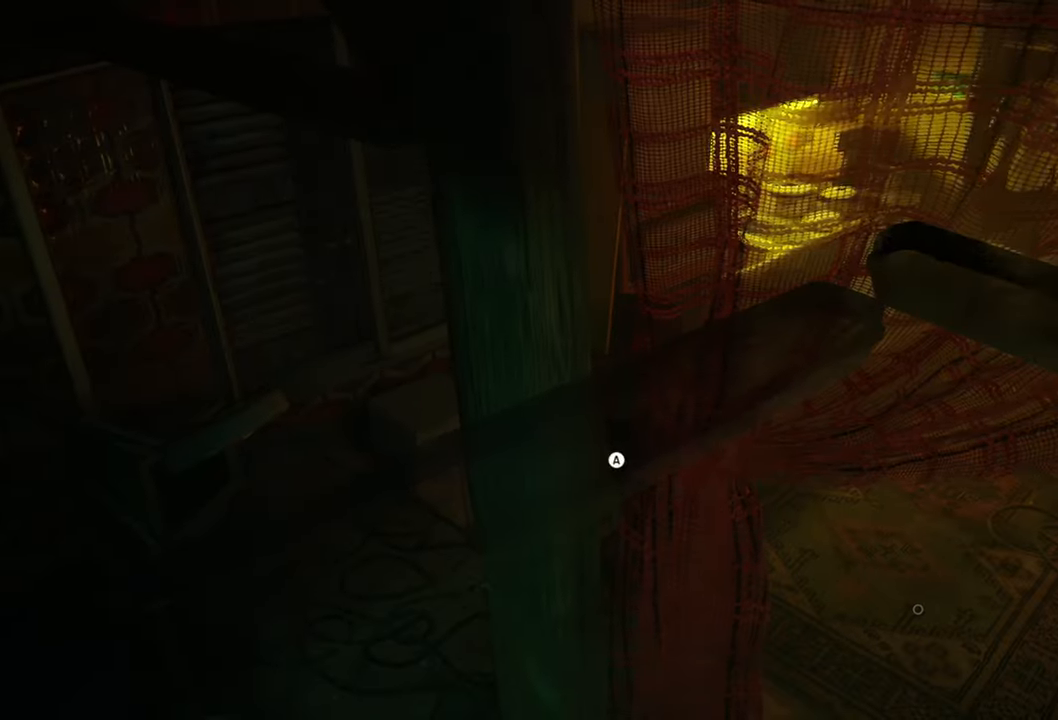
{"buttons": [], "left_stick": "up", "right_stick": "center", "events": [[120, "A", "up"]]}
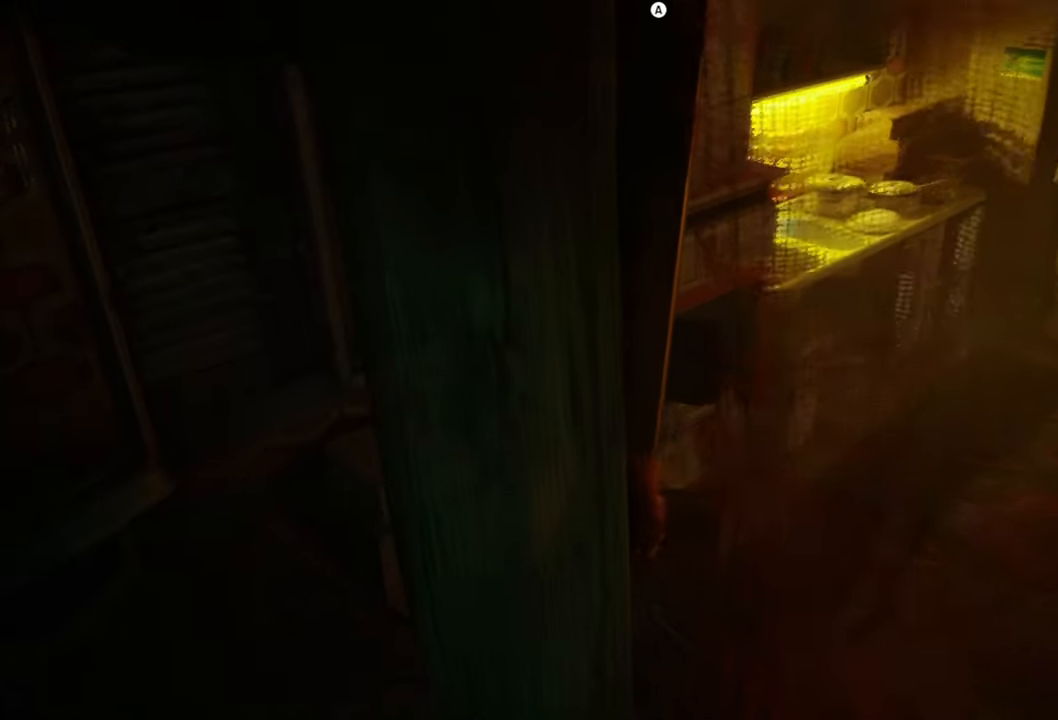
{"buttons": [], "left_stick": "center", "right_stick": "left", "events": [[40, "left_stick", "center"], [300, "right_stick", "left"]]}
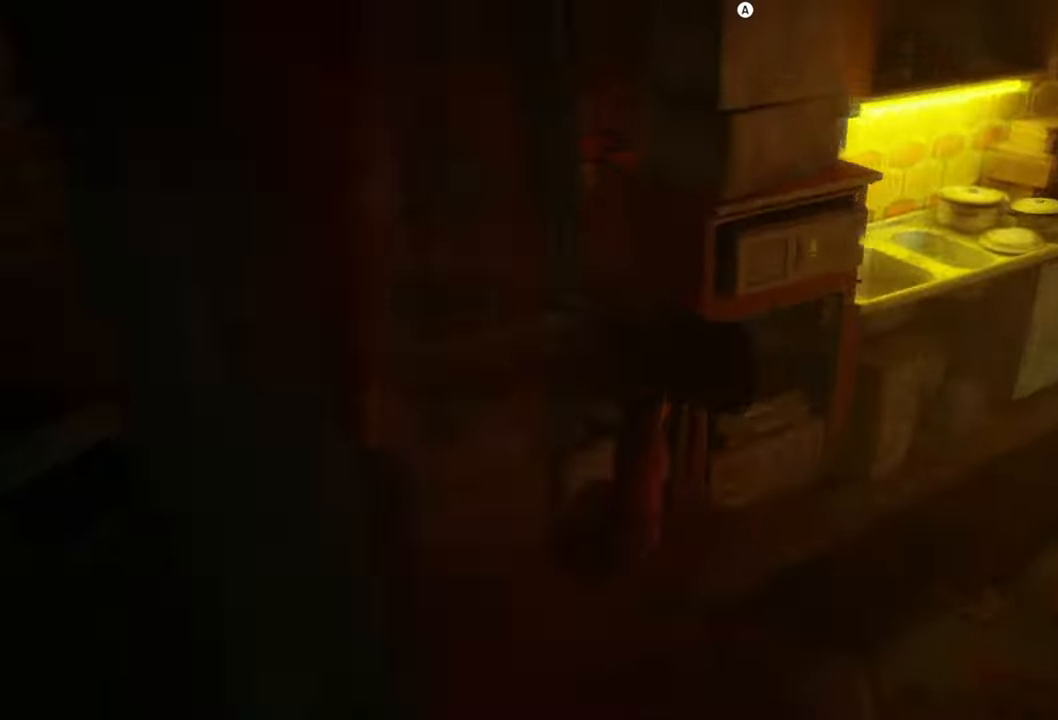
{"buttons": ["A"], "left_stick": "center", "right_stick": "center", "events": [[180, "right_stick", "center"], [400, "A", "down"]]}
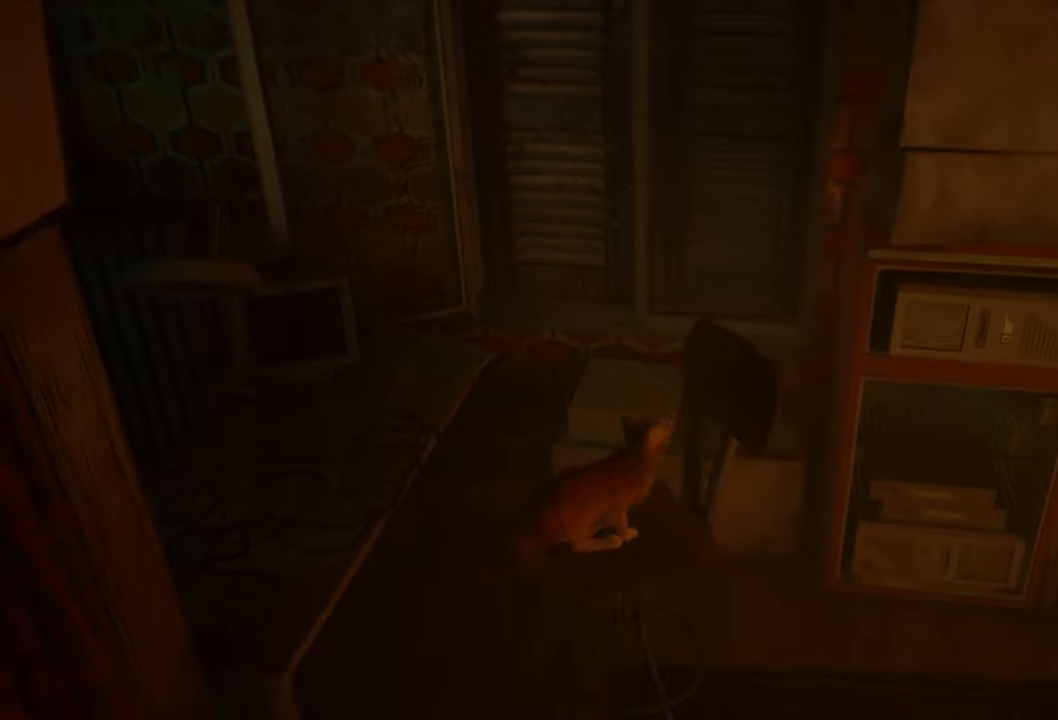
{"buttons": [], "left_stick": "center", "right_stick": "up", "events": [[20, "A", "up"], [440, "right_stick", "up"]]}
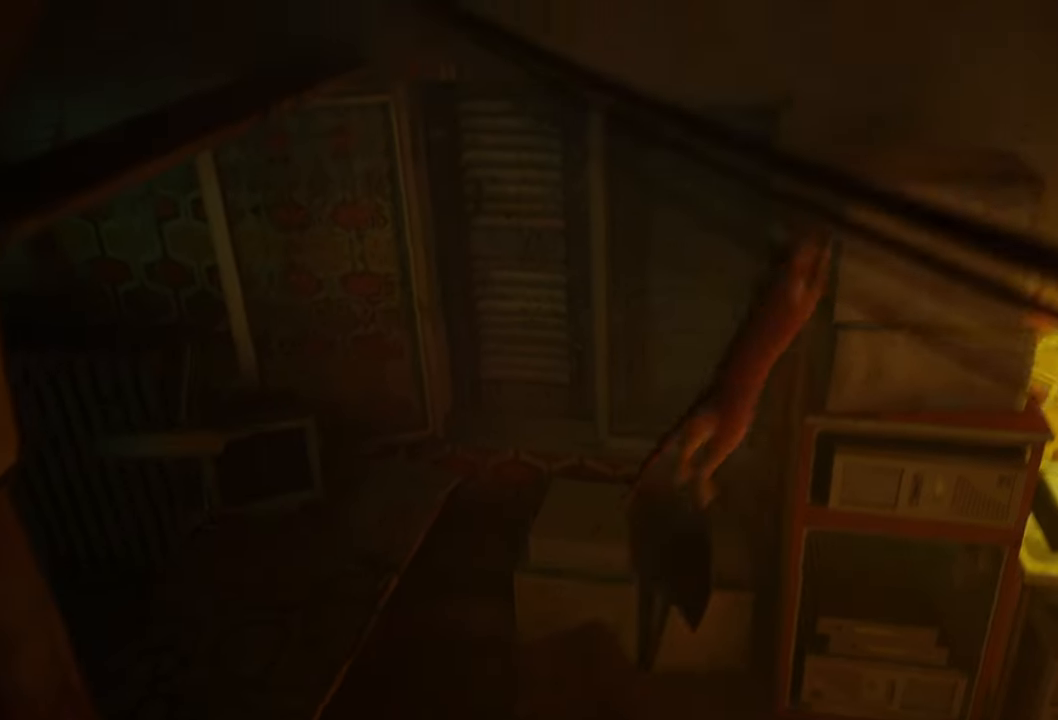
{"buttons": [], "left_stick": "center", "right_stick": "down", "events": [[220, "right_stick", "center"], [440, "right_stick", "down"]]}
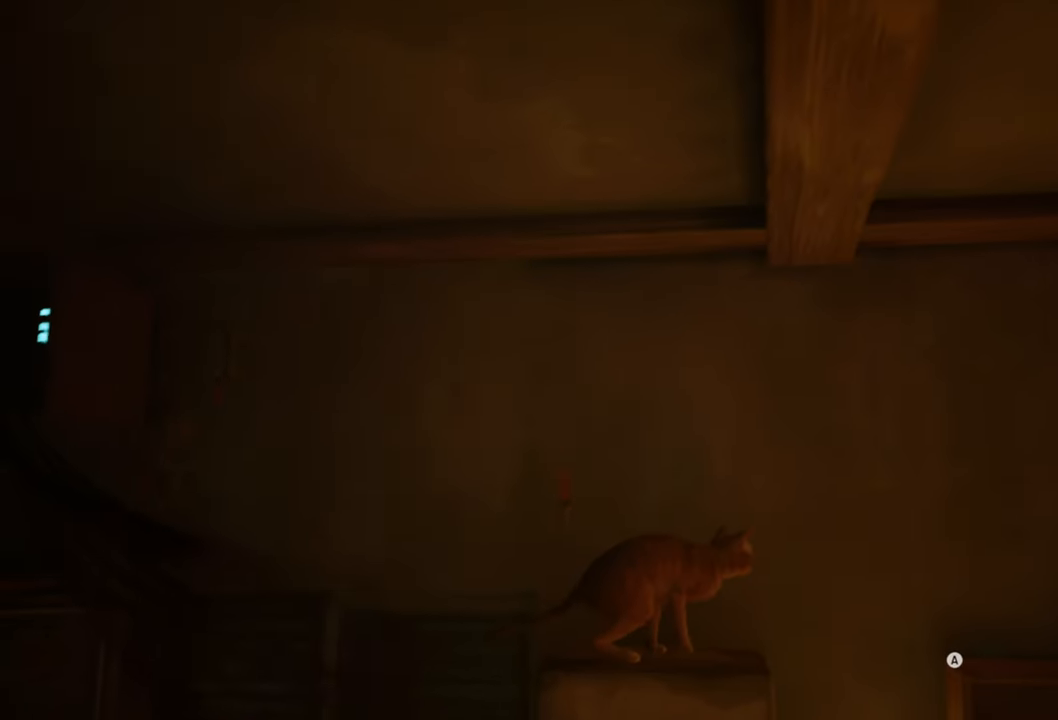
{"buttons": [], "left_stick": "left", "right_stick": "center", "events": [[80, "right_stick", "down-left"], [320, "left_stick", "left"], [500, "right_stick", "center"]]}
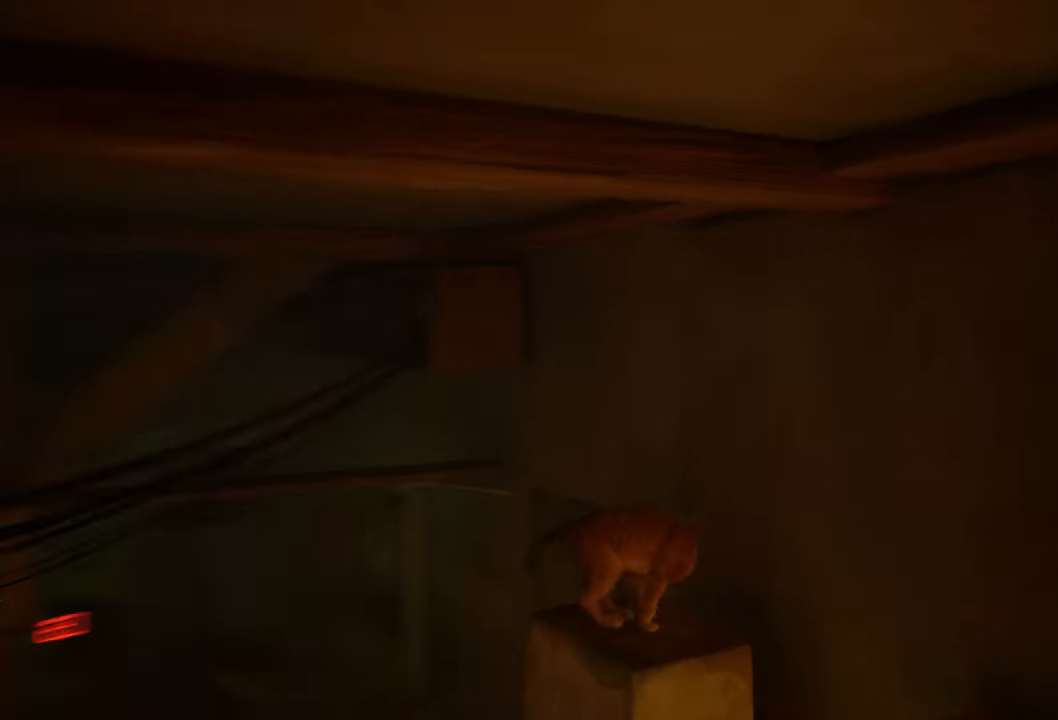
{"buttons": [], "left_stick": "up-left", "right_stick": "center", "events": [[180, "left_stick", "center"], [480, "left_stick", "up-left"]]}
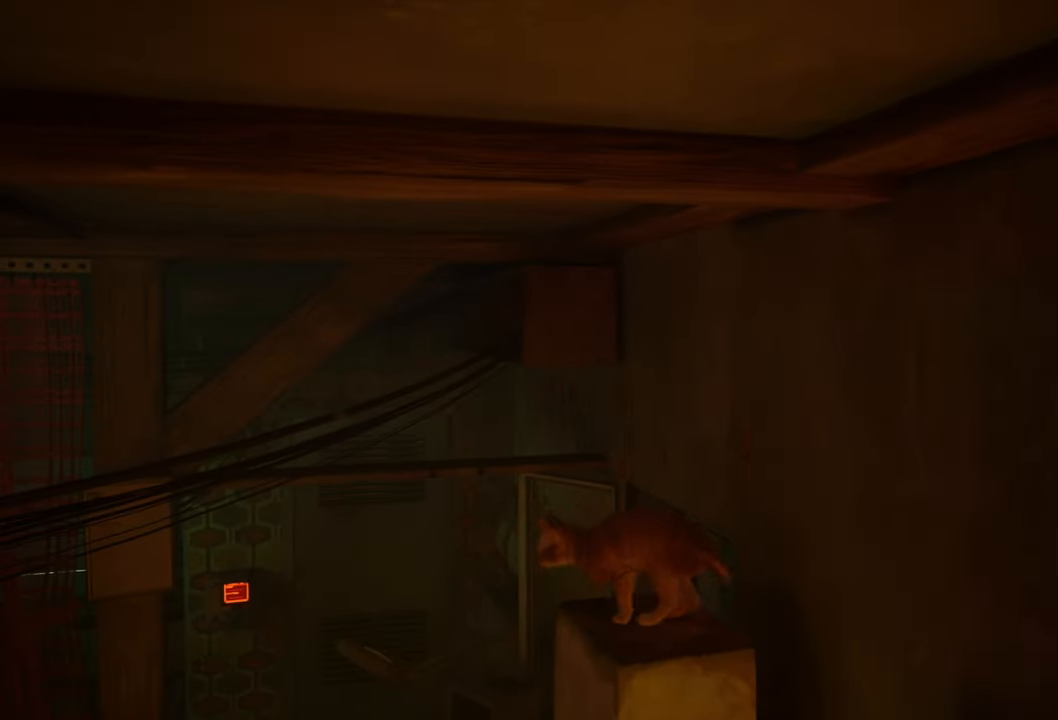
{"buttons": [], "left_stick": "center", "right_stick": "down-left", "events": [[140, "left_stick", "center"], [260, "right_stick", "down-left"]]}
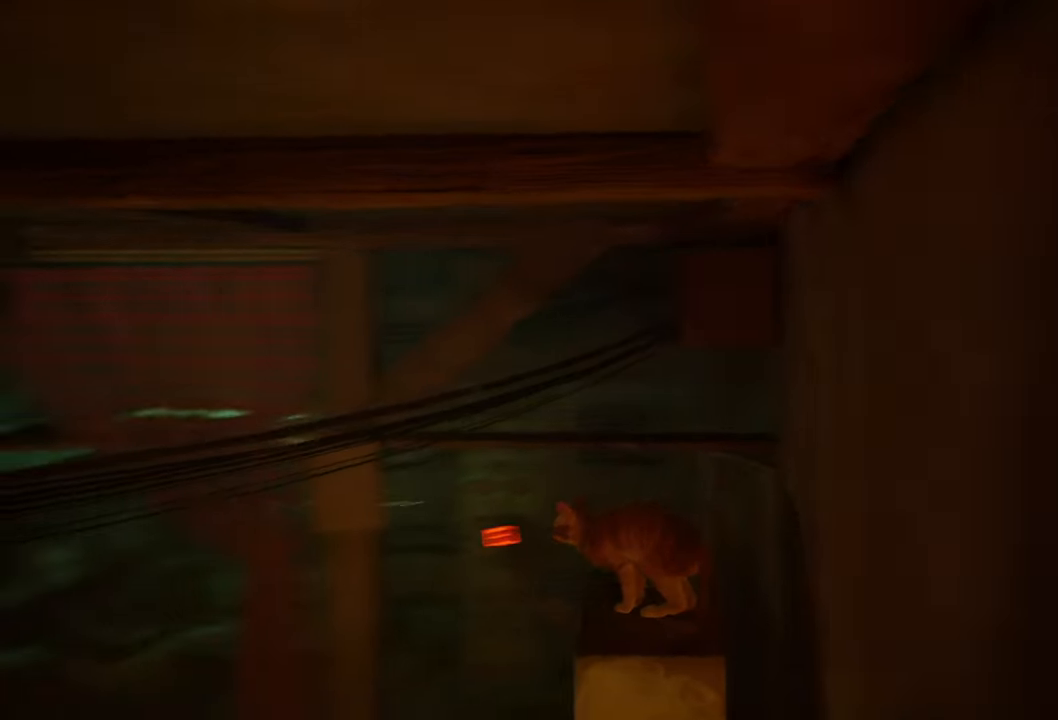
{"buttons": [], "left_stick": "center", "right_stick": "down-left", "events": []}
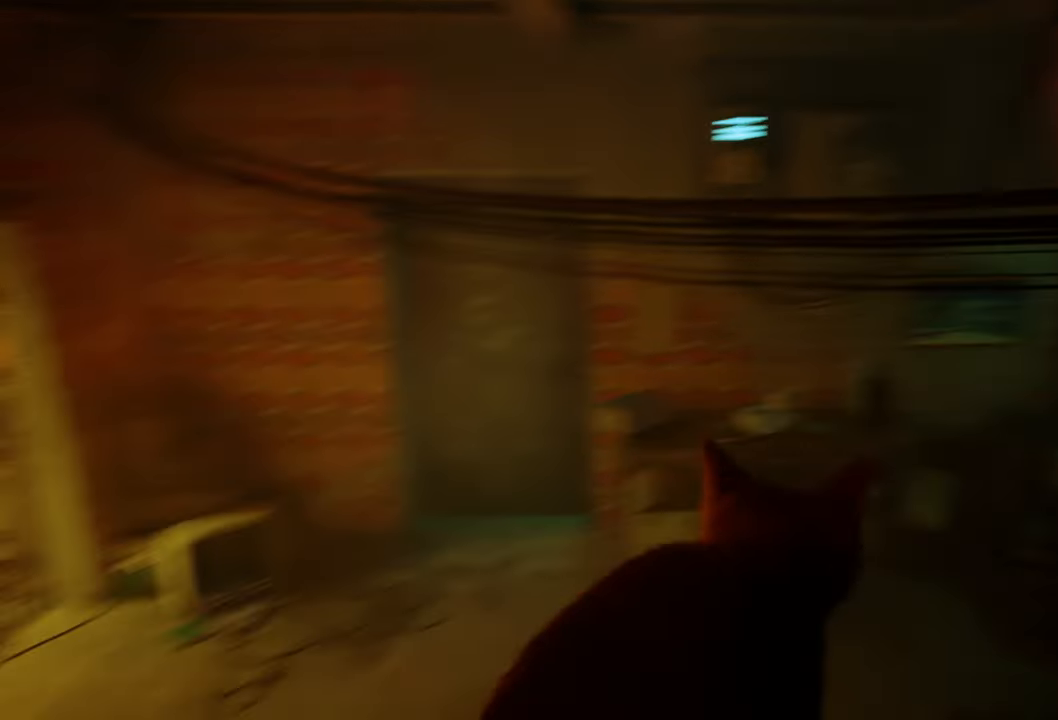
{"buttons": [], "left_stick": "center", "right_stick": "center", "events": [[500, "right_stick", "center"]]}
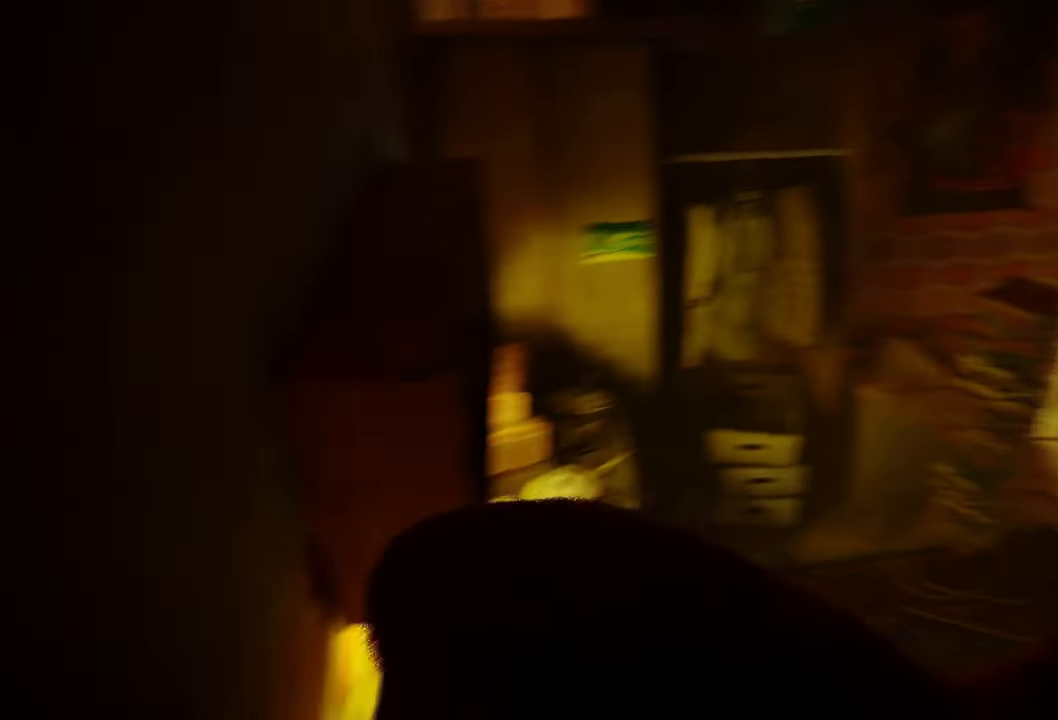
{"buttons": [], "left_stick": "up-left", "right_stick": "center", "events": [[260, "left_stick", "up-left"]]}
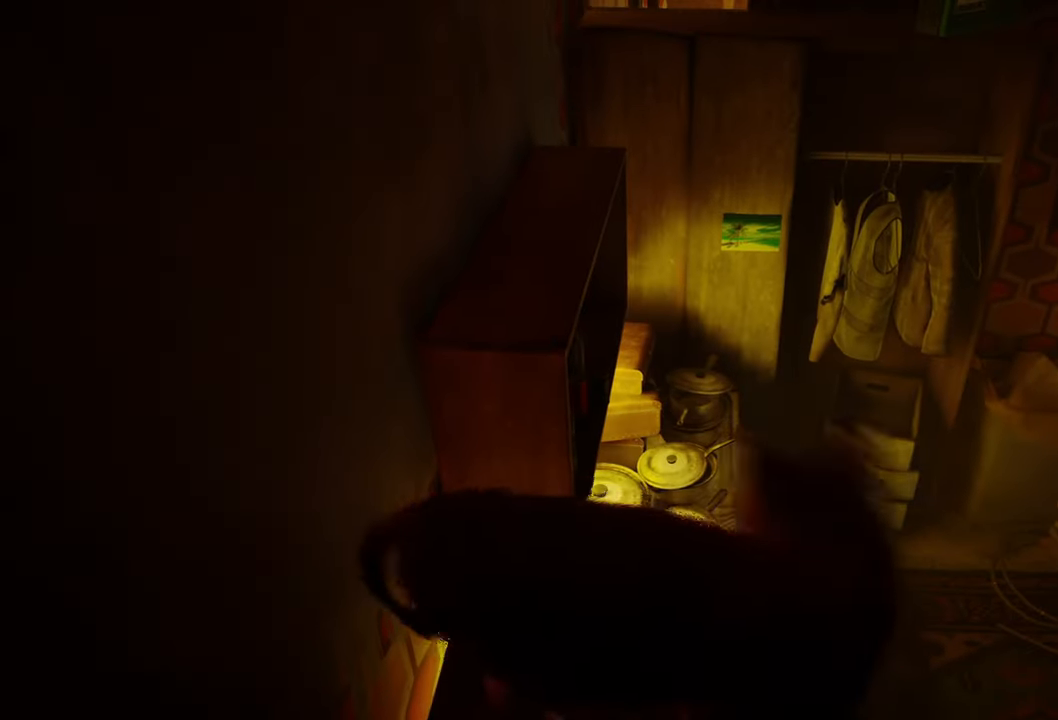
{"buttons": [], "left_stick": "center", "right_stick": "center", "events": [[200, "left_stick", "center"]]}
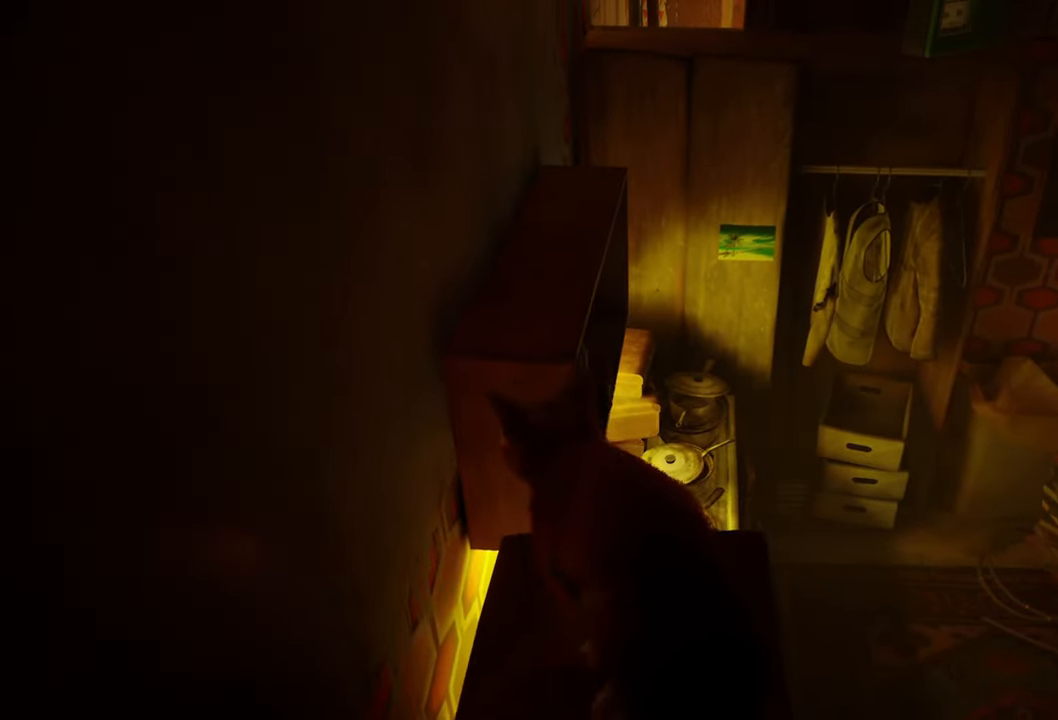
{"buttons": [], "left_stick": "up-left", "right_stick": "center", "events": [[100, "A", "down"], [260, "A", "up"], [380, "left_stick", "up-left"]]}
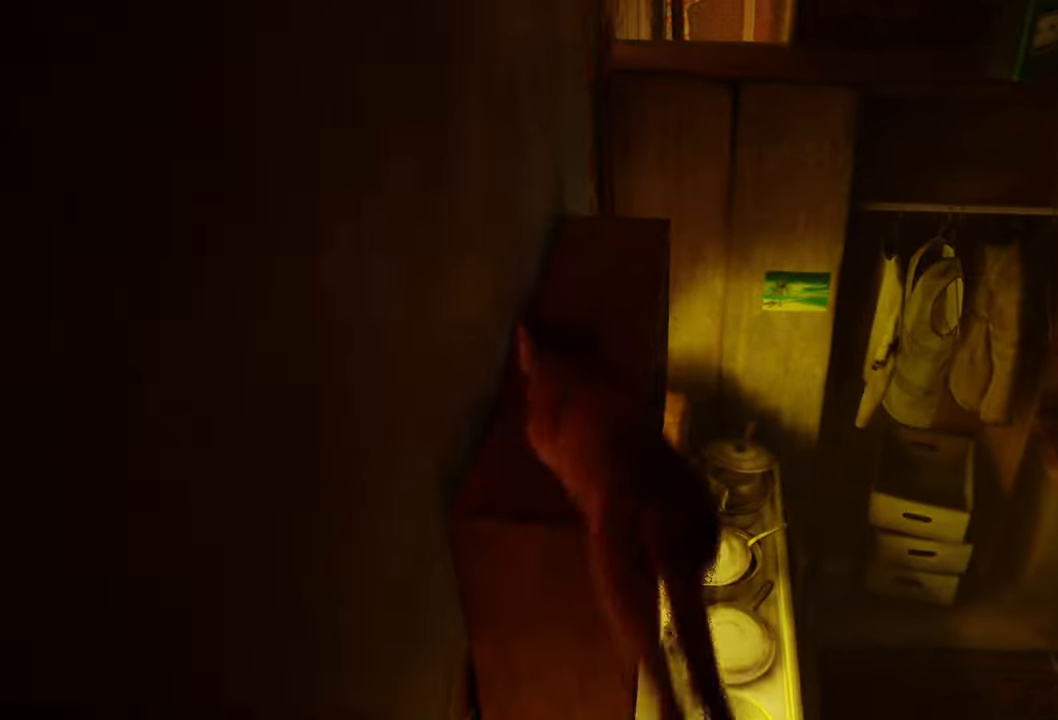
{"buttons": [], "left_stick": "up", "right_stick": "center", "events": [[100, "left_stick", "up"]]}
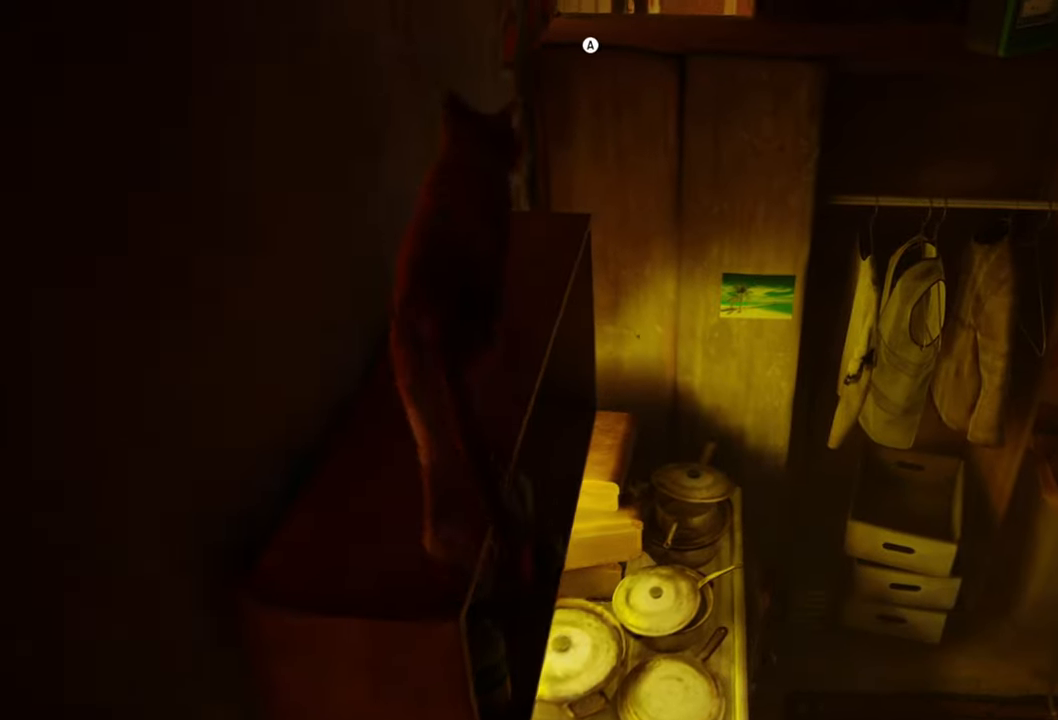
{"buttons": [], "left_stick": "up", "right_stick": "center", "events": [[20, "A", "down"], [140, "A", "up"]]}
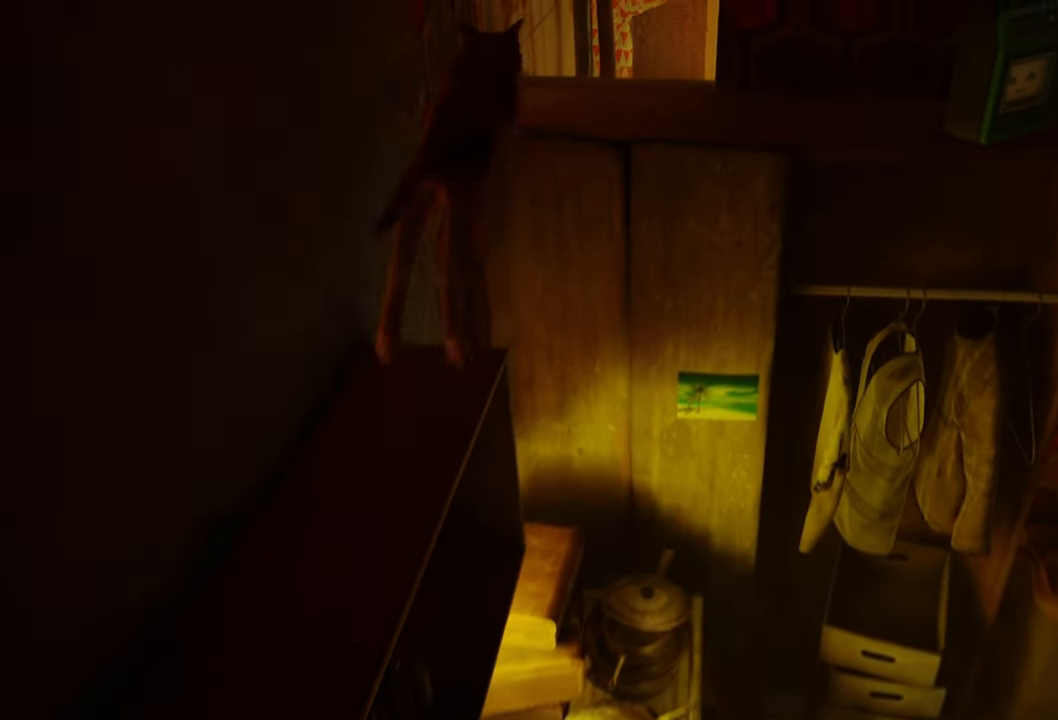
{"buttons": [], "left_stick": "up", "right_stick": "right", "events": [[440, "right_stick", "right"]]}
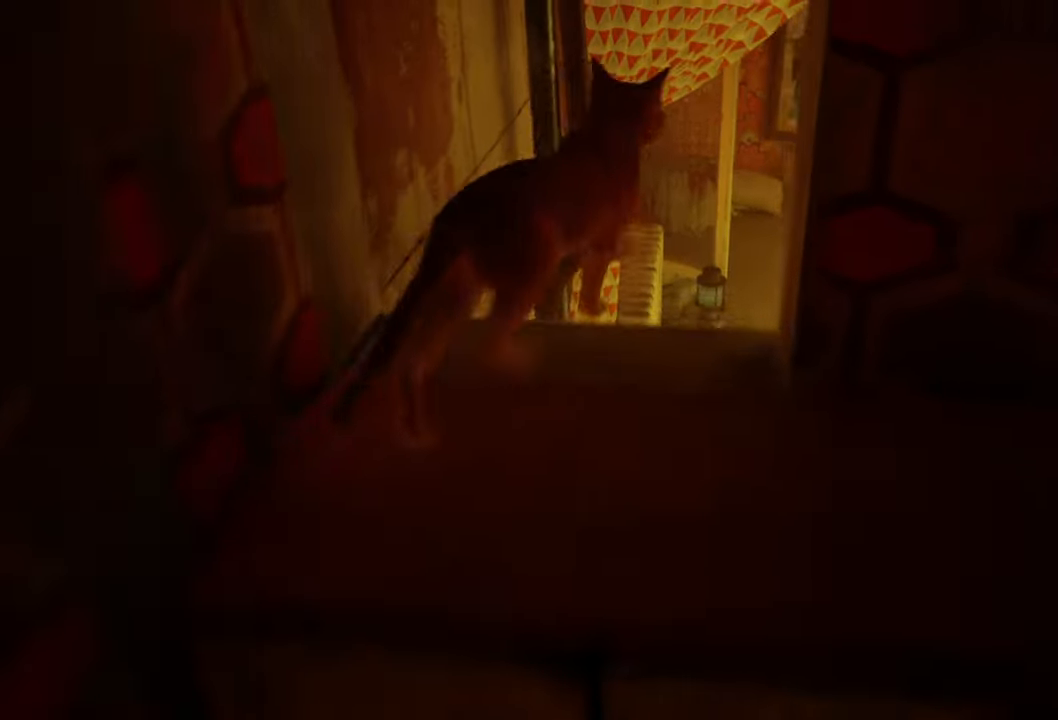
{"buttons": [], "left_stick": "center", "right_stick": "down-right", "events": [[60, "left_stick", "center"], [160, "right_stick", "down-right"]]}
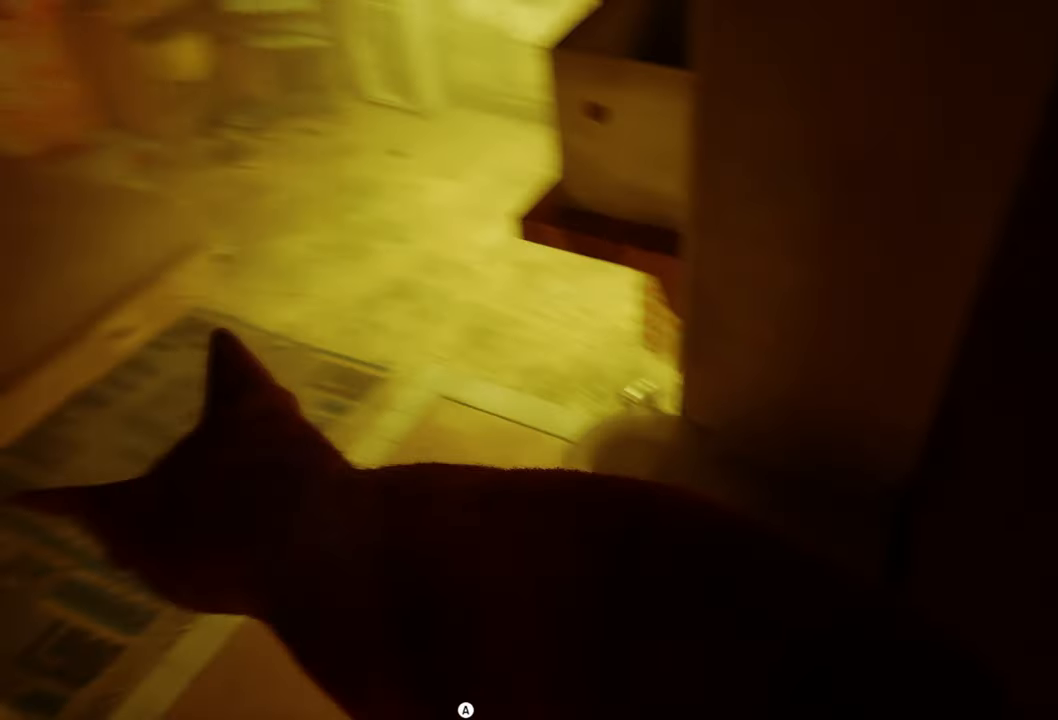
{"buttons": [], "left_stick": "center", "right_stick": "up-left", "events": [[180, "right_stick", "center"], [420, "right_stick", "up-left"]]}
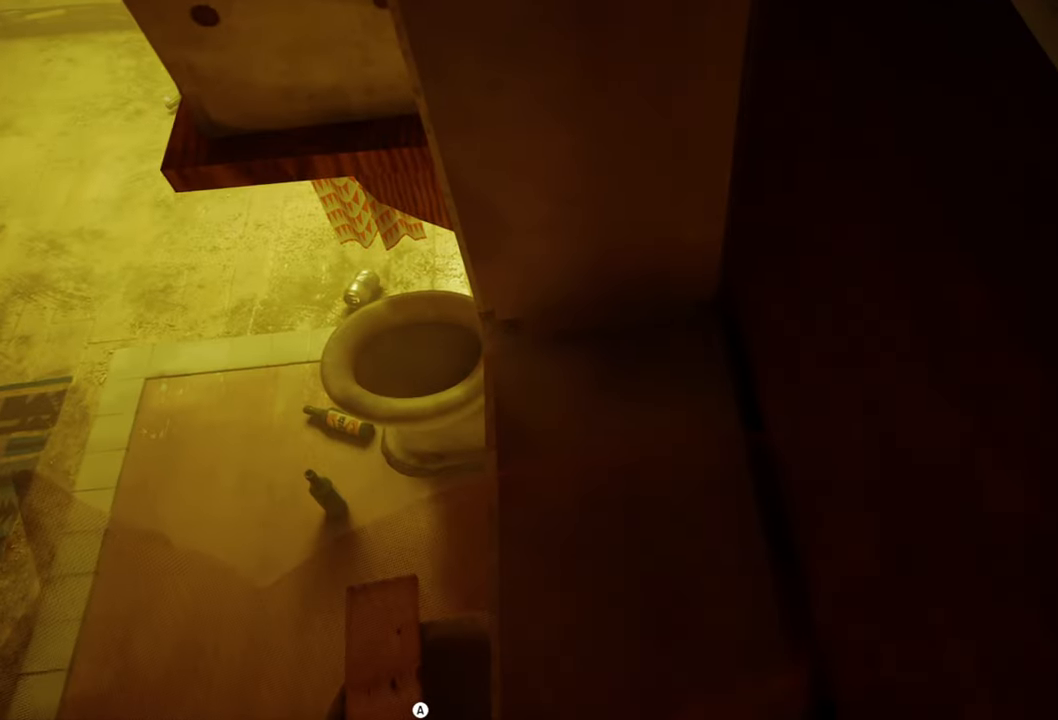
{"buttons": [], "left_stick": "center", "right_stick": "up-right", "events": [[300, "right_stick", "up"], [420, "right_stick", "up-right"]]}
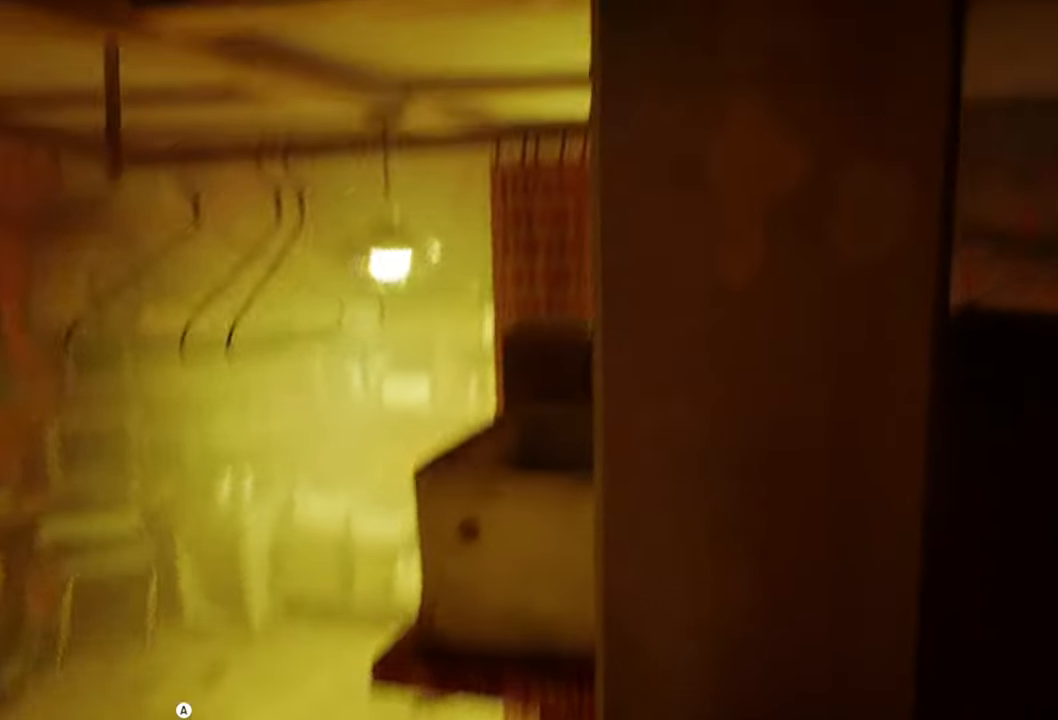
{"buttons": [], "left_stick": "center", "right_stick": "down-right", "events": [[20, "right_stick", "right"], [160, "right_stick", "down-right"]]}
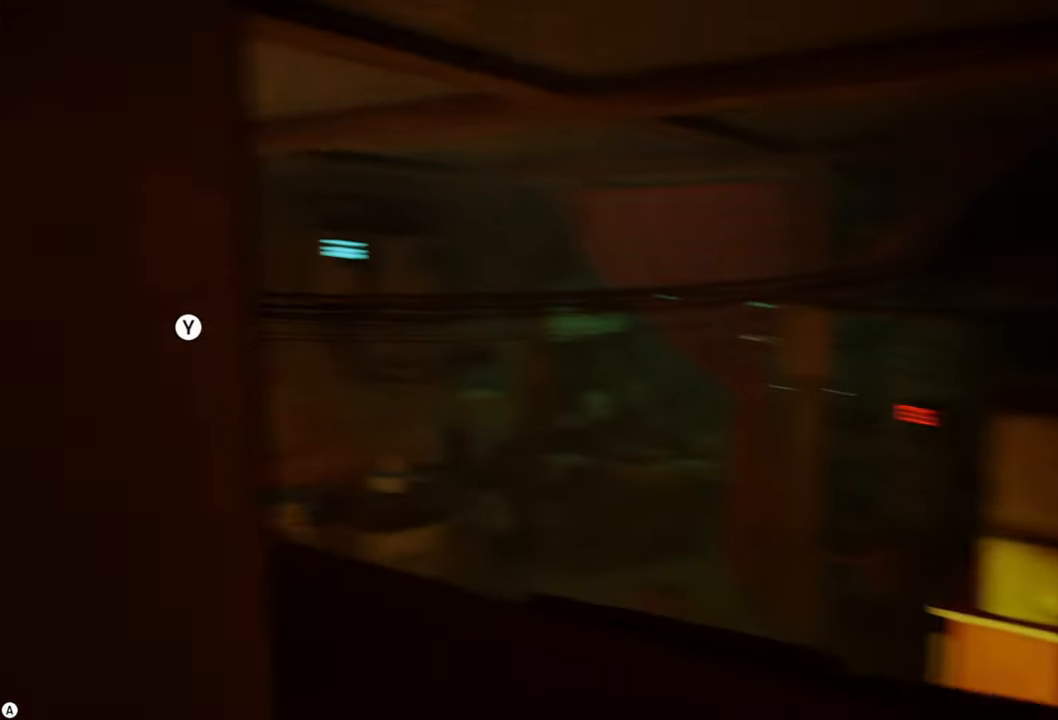
{"buttons": [], "left_stick": "up", "right_stick": "center", "events": [[20, "right_stick", "center"], [160, "left_stick", "up"]]}
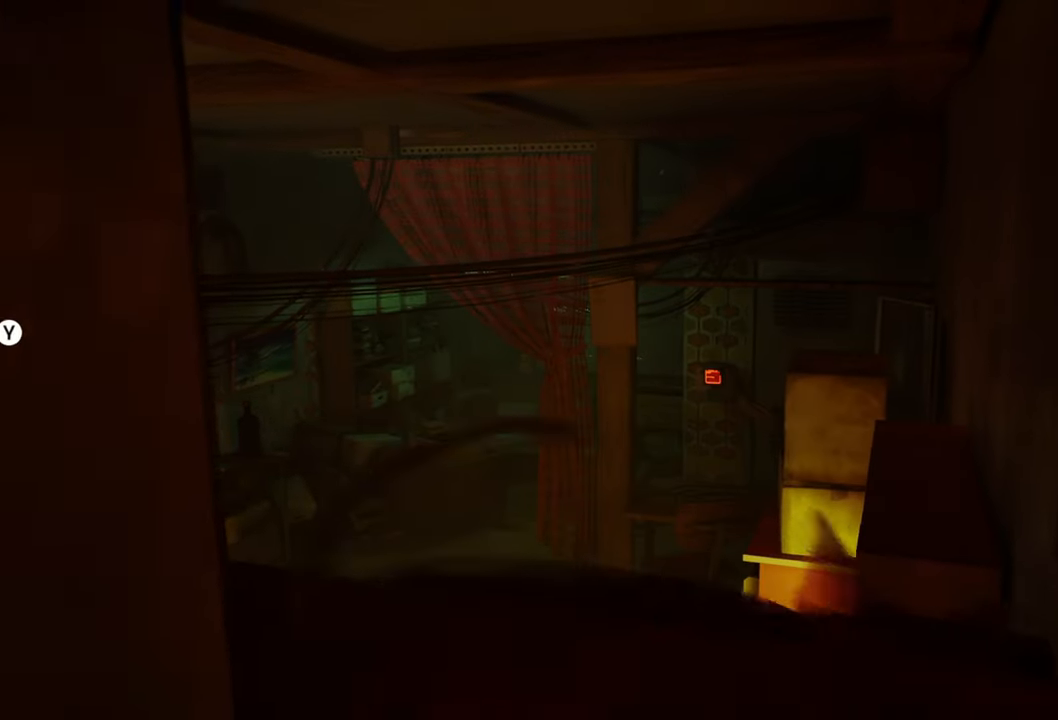
{"buttons": [], "left_stick": "center", "right_stick": "left", "events": [[60, "left_stick", "center"], [300, "right_stick", "left"]]}
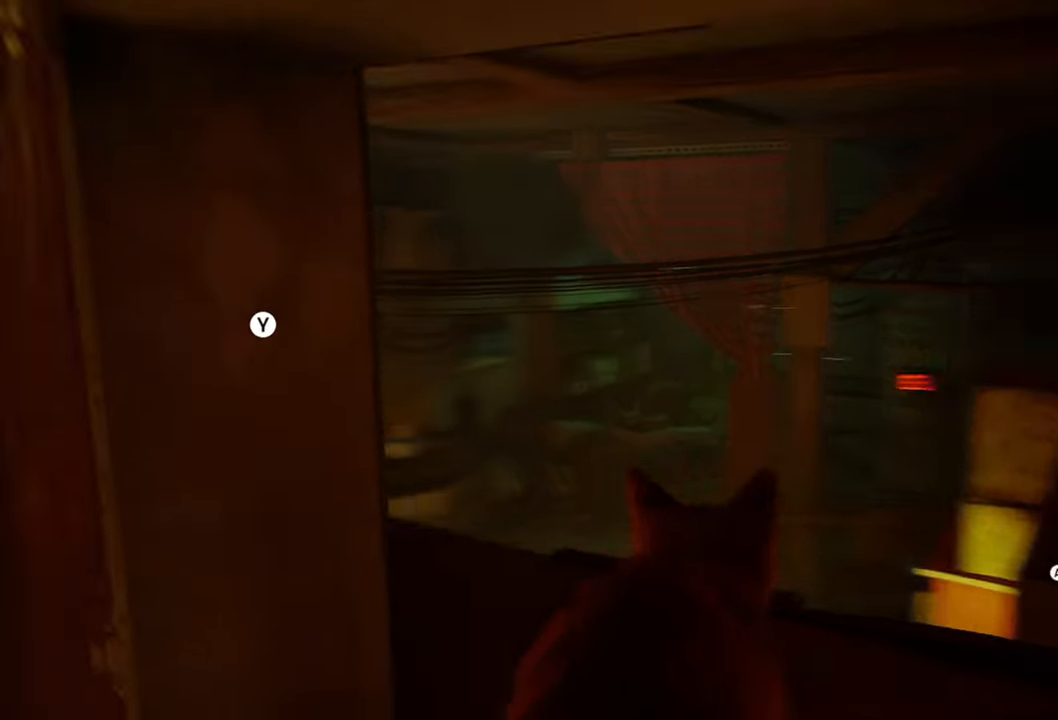
{"buttons": [], "left_stick": "center", "right_stick": "center", "events": [[280, "right_stick", "center"]]}
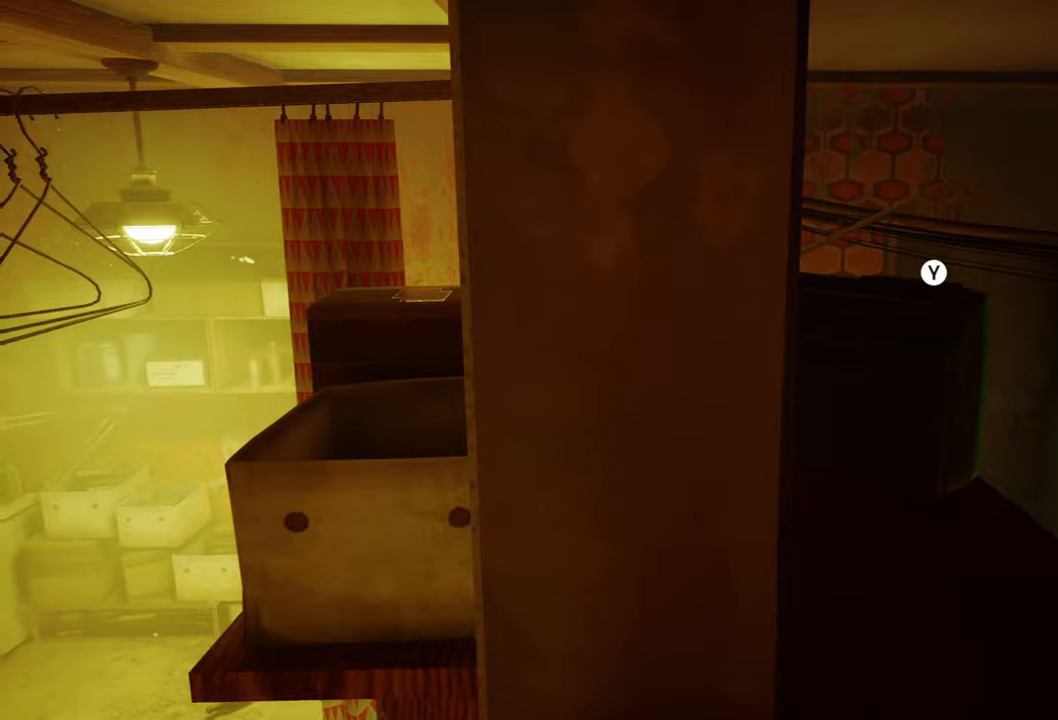
{"buttons": [], "left_stick": "center", "right_stick": "center", "events": [[160, "Y", "down"], [320, "Y", "up"]]}
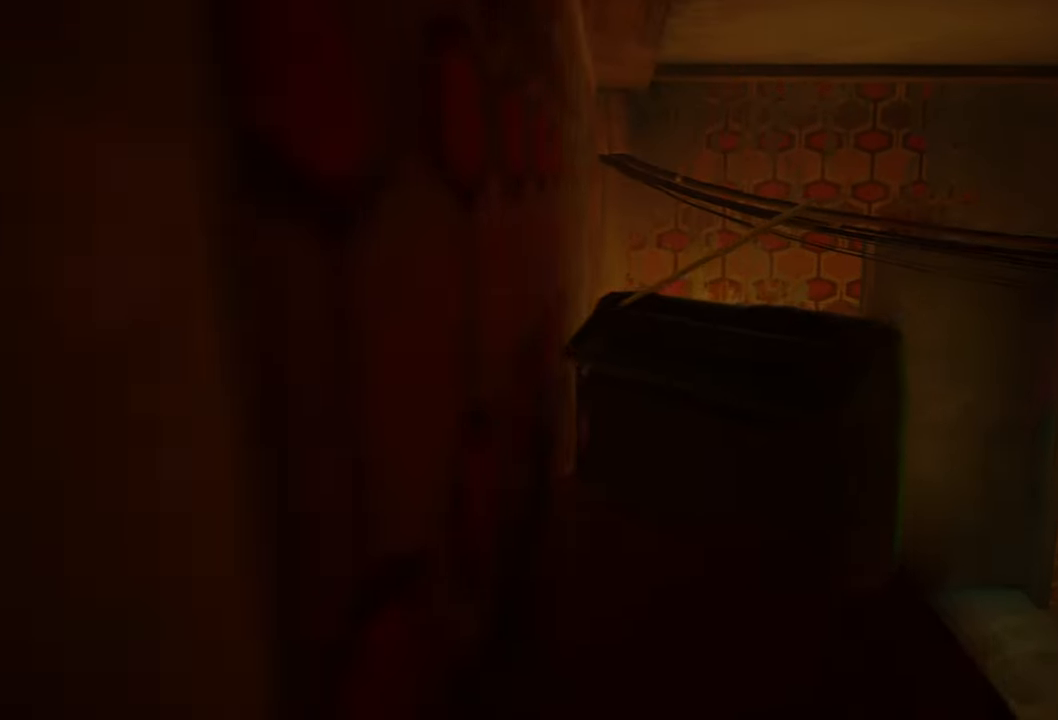
{"buttons": [], "left_stick": "center", "right_stick": "center", "events": []}